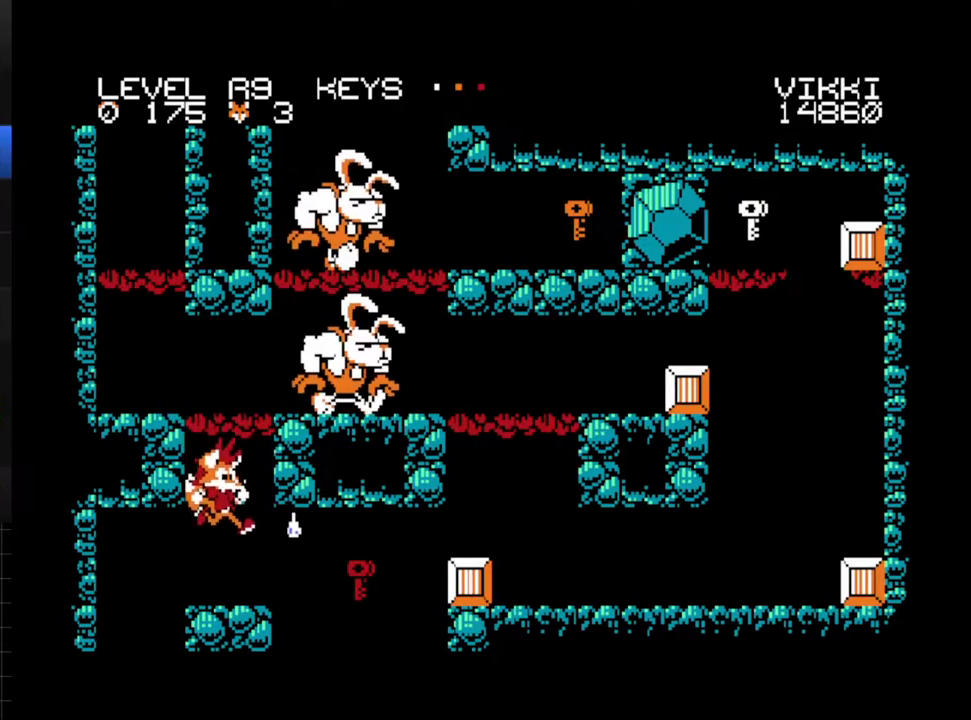
Gameplay with a controller (Xbox layout); each line is a JSON object with the inputs held at the frame after it. "events" lists button and stick changes between this image and that frame as [ms after this image, input, new state], when the widget could be followed in between. Not read: L3 R3 left_stick right_stick.
{"buttons": ["DPAD_RIGHT"], "events": [[400, "DPAD_RIGHT", "down"]]}
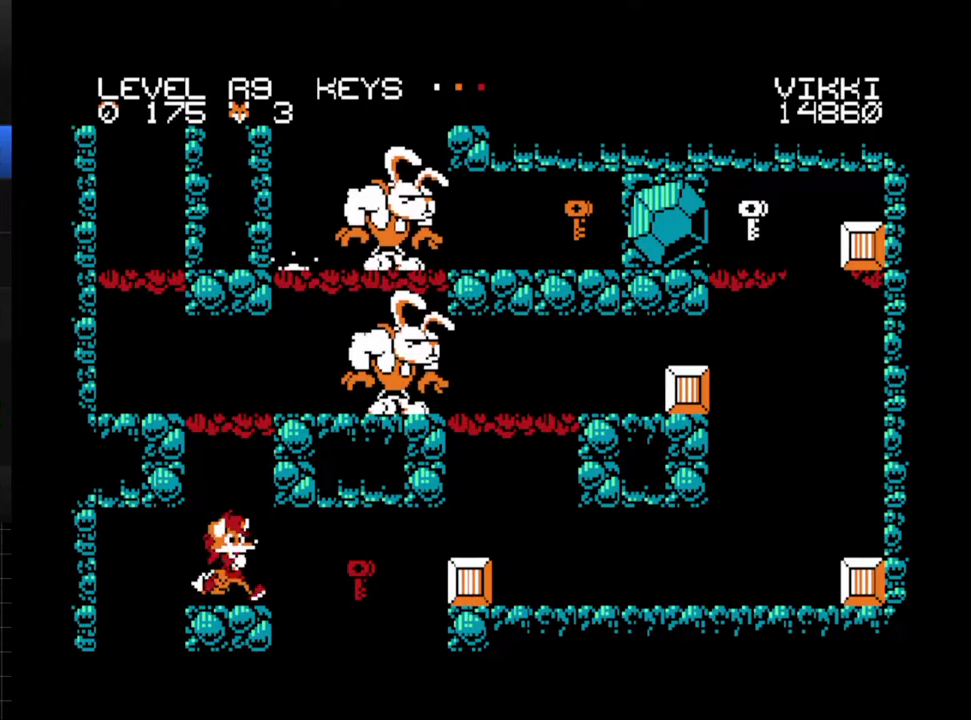
{"buttons": [], "events": [[467, "DPAD_RIGHT", "up"]]}
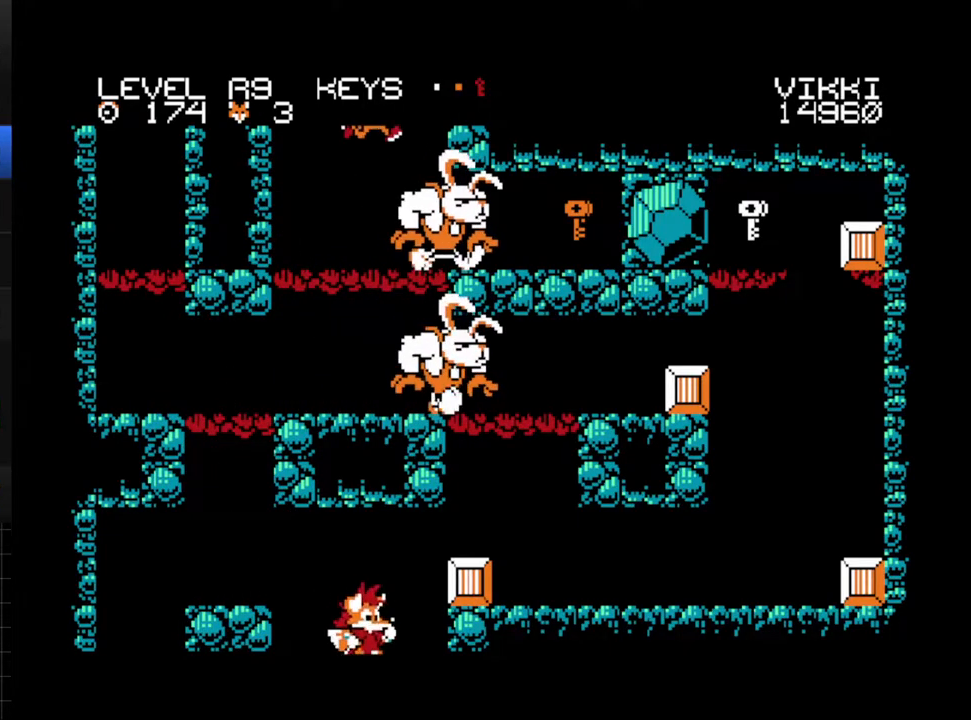
{"buttons": ["DPAD_DOWN"], "events": [[500, "DPAD_DOWN", "down"]]}
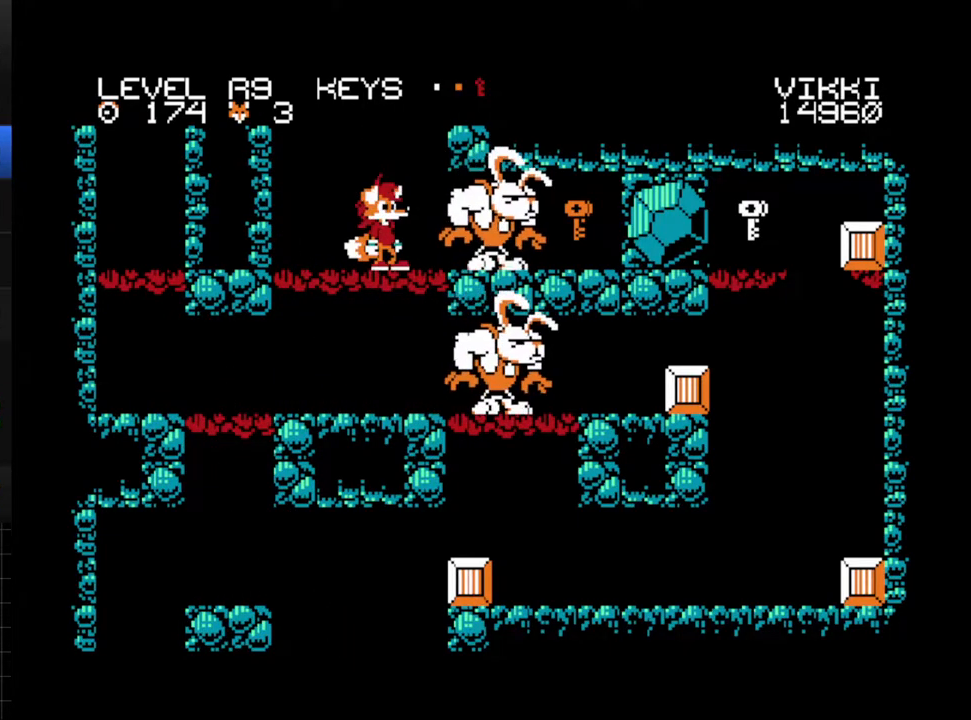
{"buttons": ["DPAD_RIGHT"], "events": [[167, "A", "down"], [317, "A", "up"], [333, "DPAD_DOWN", "up"], [350, "DPAD_RIGHT", "down"]]}
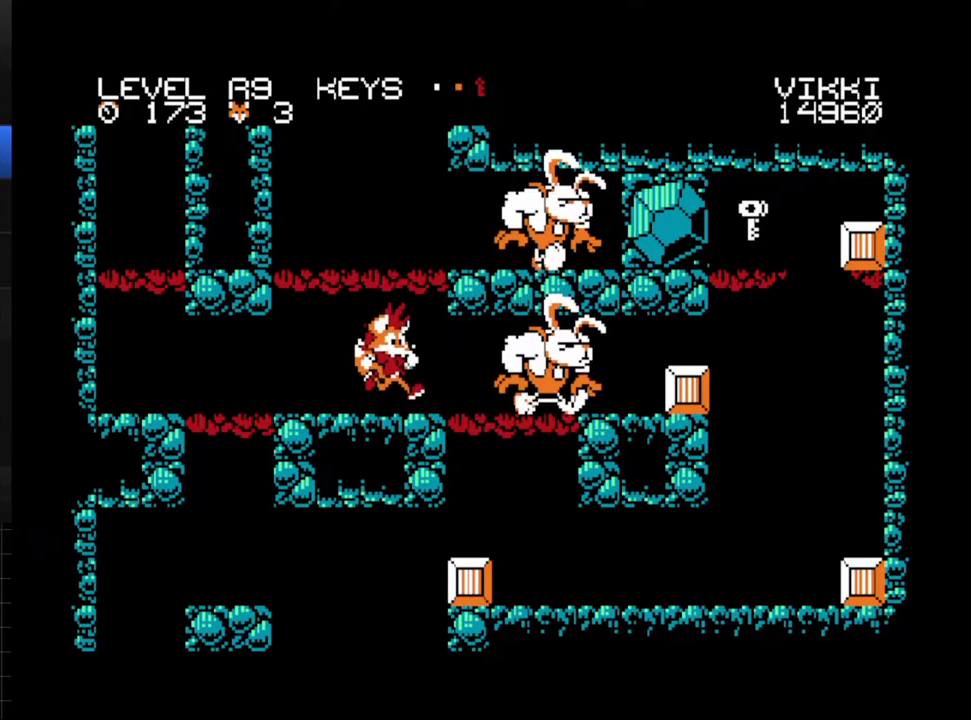
{"buttons": ["A", "DPAD_DOWN"], "events": [[317, "DPAD_RIGHT", "up"], [333, "DPAD_DOWN", "down"], [417, "A", "down"]]}
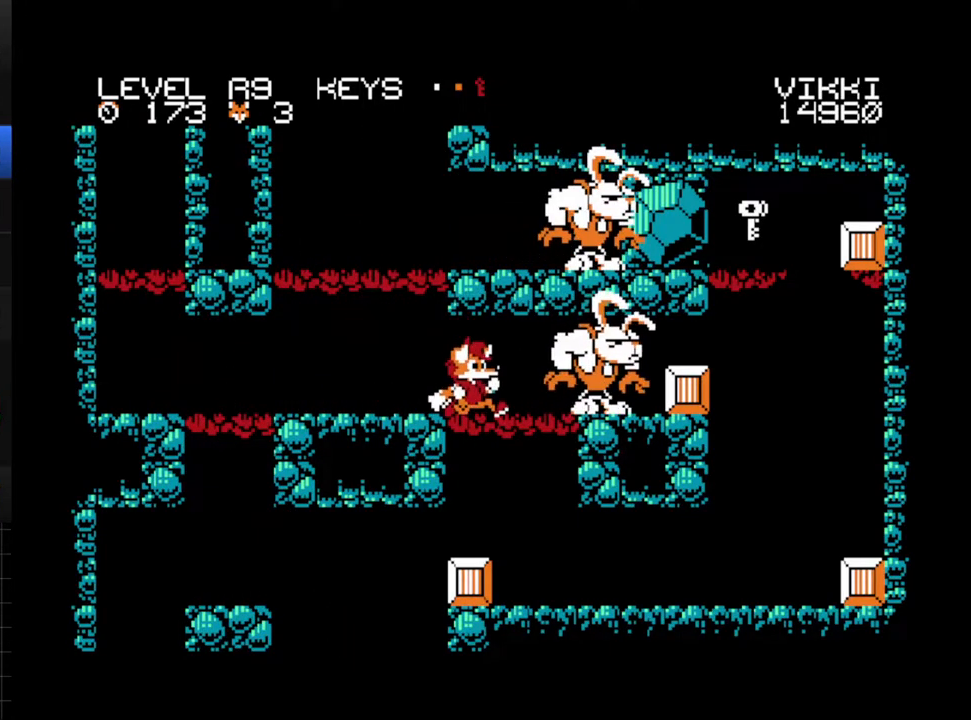
{"buttons": ["DPAD_RIGHT"], "events": [[33, "A", "up"], [33, "DPAD_DOWN", "up"], [83, "DPAD_RIGHT", "down"]]}
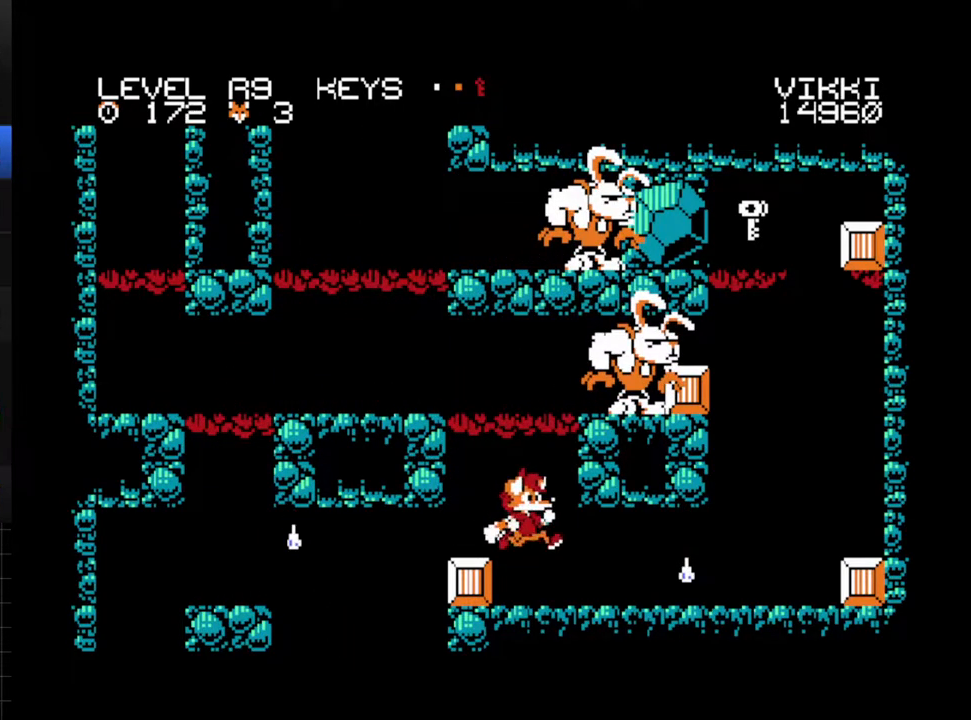
{"buttons": ["DPAD_RIGHT"], "events": []}
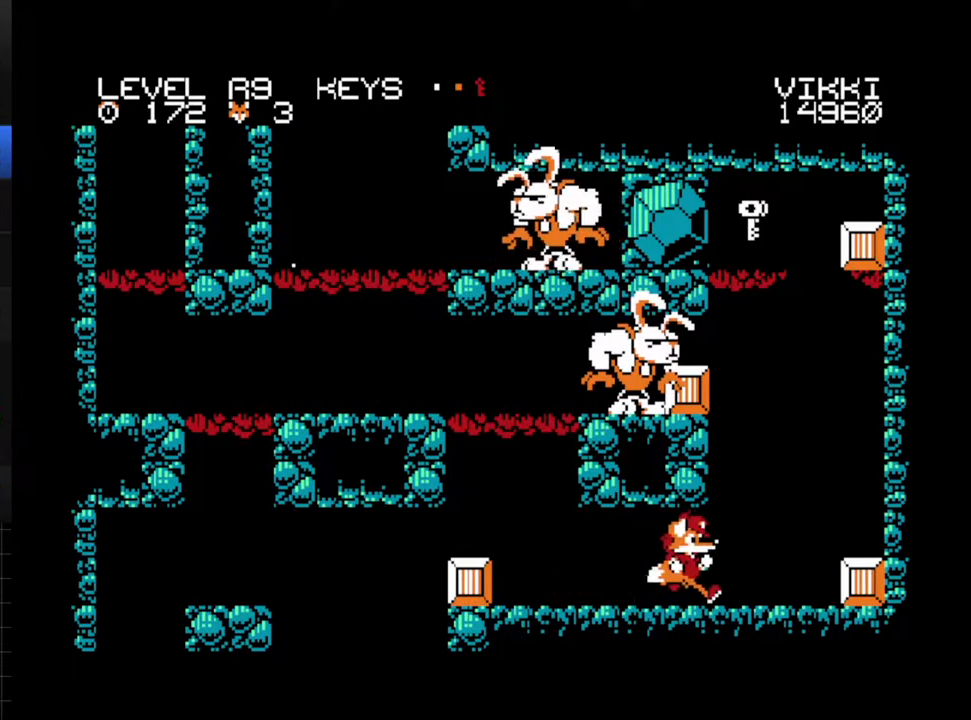
{"buttons": ["DPAD_RIGHT"], "events": [[400, "X", "down"], [483, "X", "up"]]}
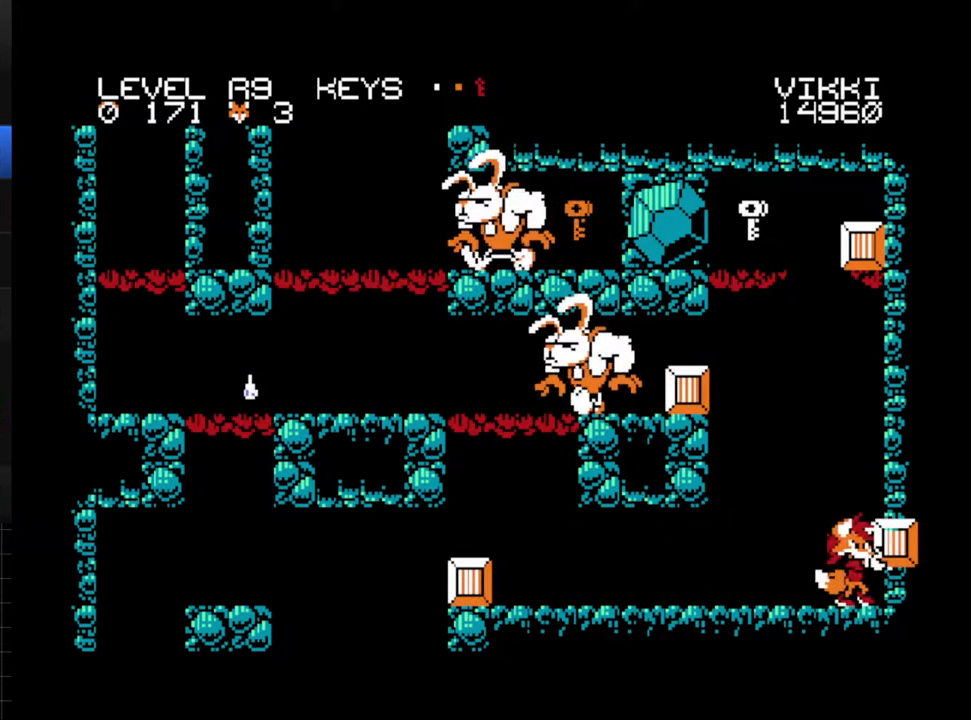
{"buttons": ["DPAD_LEFT"], "events": [[100, "A", "down"], [100, "DPAD_RIGHT", "up"], [117, "DPAD_LEFT", "down"], [167, "A", "up"], [300, "DPAD_LEFT", "up"], [400, "DPAD_LEFT", "down"]]}
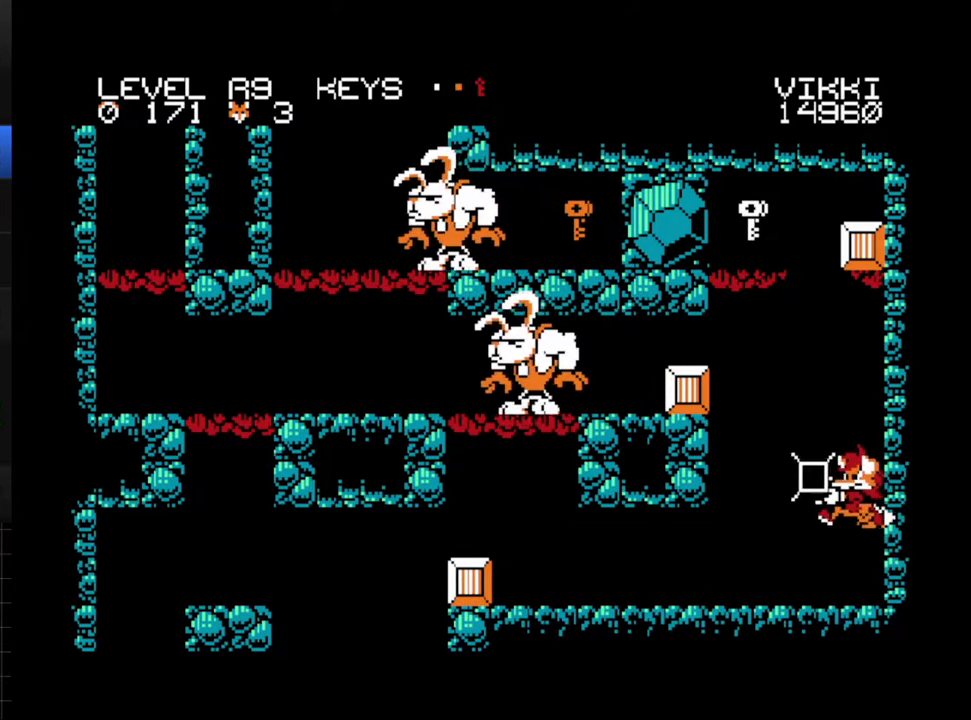
{"buttons": ["A", "DPAD_LEFT"], "events": [[17, "X", "down"], [133, "X", "up"], [267, "A", "down"]]}
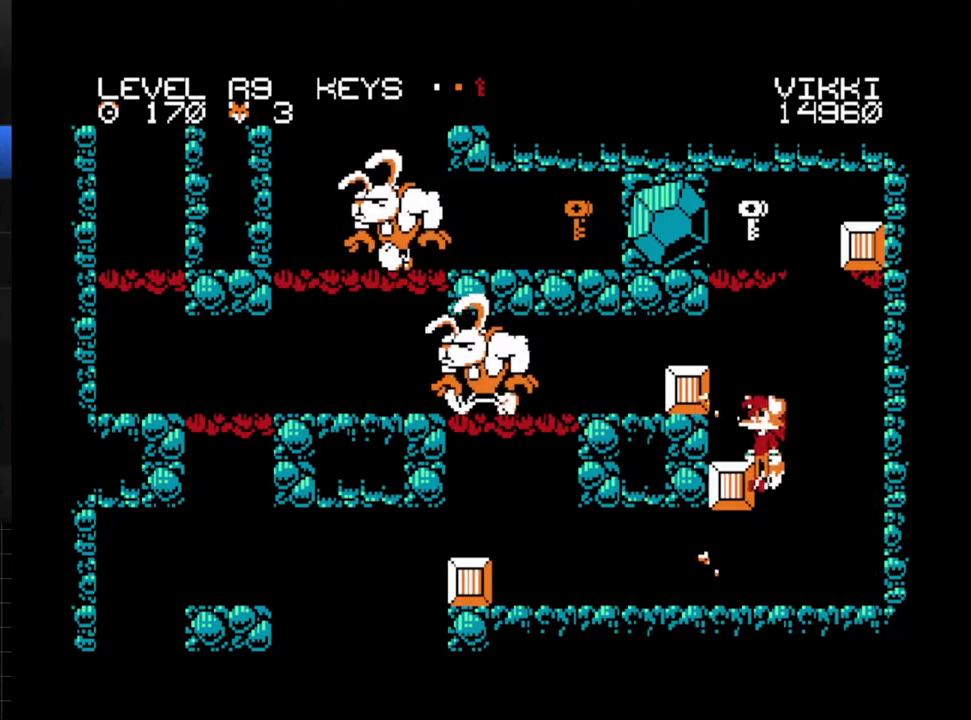
{"buttons": ["X", "DPAD_LEFT"], "events": [[83, "A", "up"], [400, "A", "down"], [450, "X", "down"], [483, "A", "up"]]}
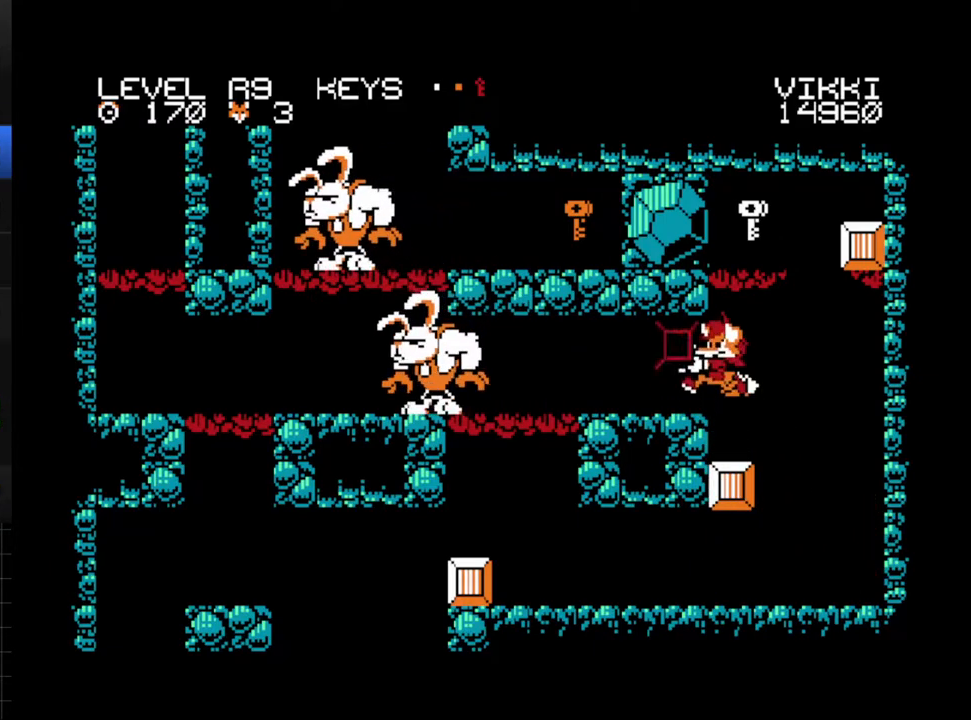
{"buttons": ["A", "DPAD_RIGHT"], "events": [[33, "X", "up"], [50, "DPAD_LEFT", "up"], [450, "DPAD_RIGHT", "down"], [483, "A", "down"]]}
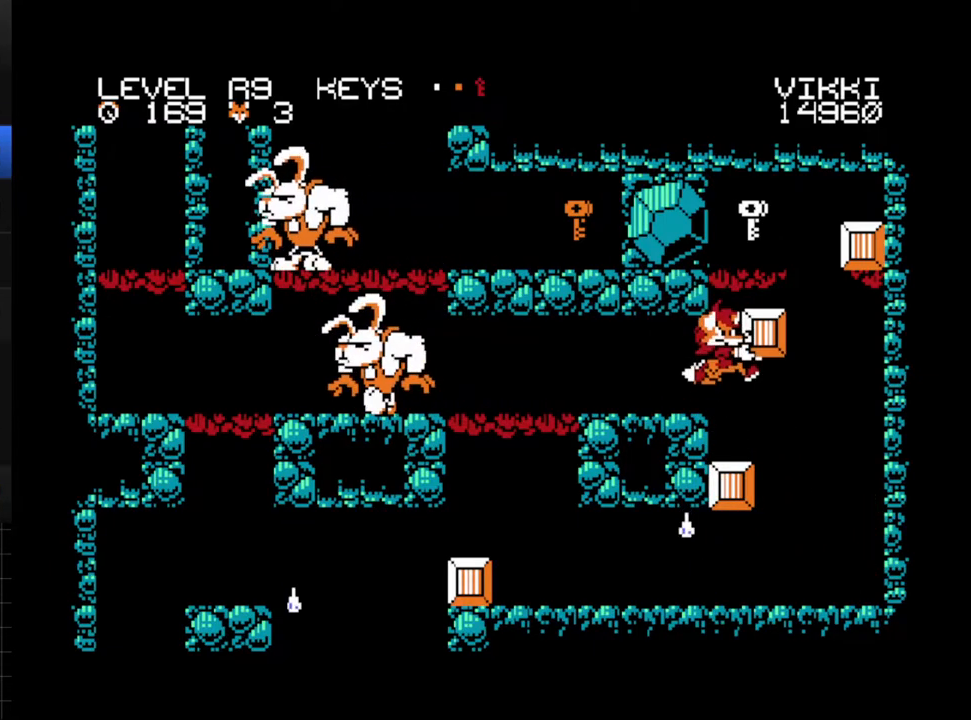
{"buttons": ["DPAD_DOWN", "DPAD_LEFT"], "events": [[217, "DPAD_RIGHT", "up"], [350, "DPAD_LEFT", "down"], [383, "A", "up"], [467, "DPAD_DOWN", "down"]]}
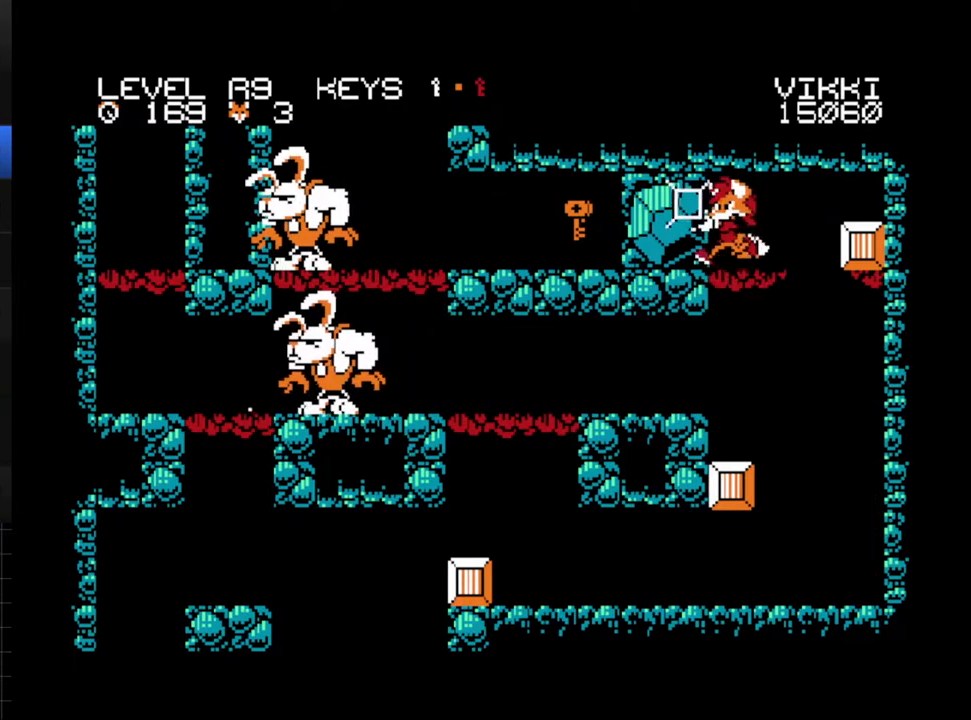
{"buttons": ["DPAD_LEFT"], "events": [[17, "A", "down"], [50, "DPAD_LEFT", "up"], [150, "A", "up"], [150, "DPAD_LEFT", "down"], [200, "DPAD_DOWN", "up"]]}
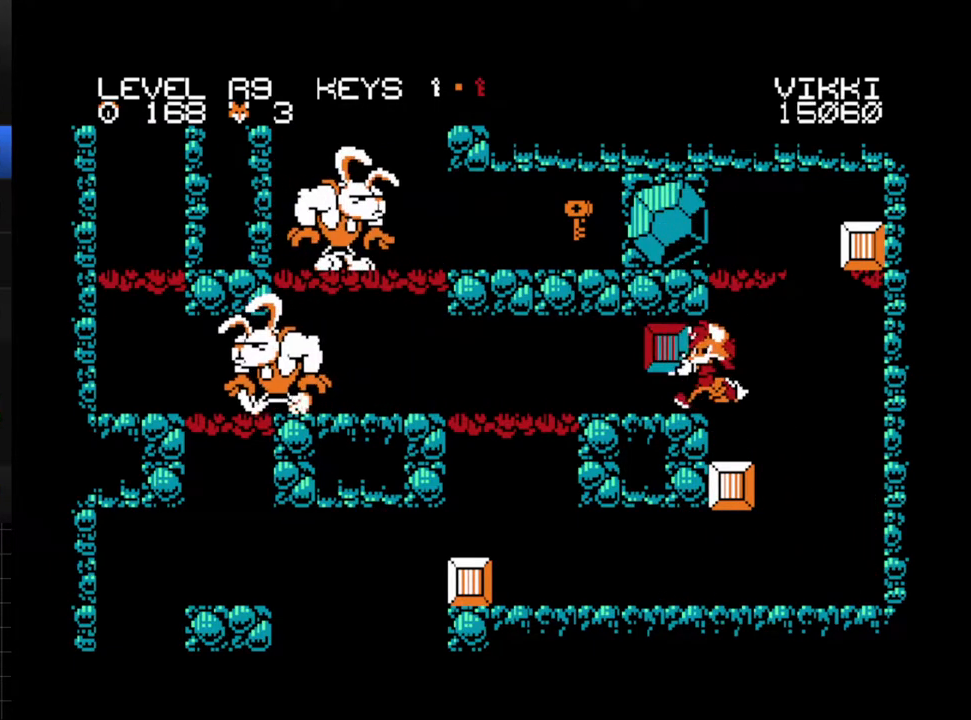
{"buttons": ["DPAD_LEFT"], "events": []}
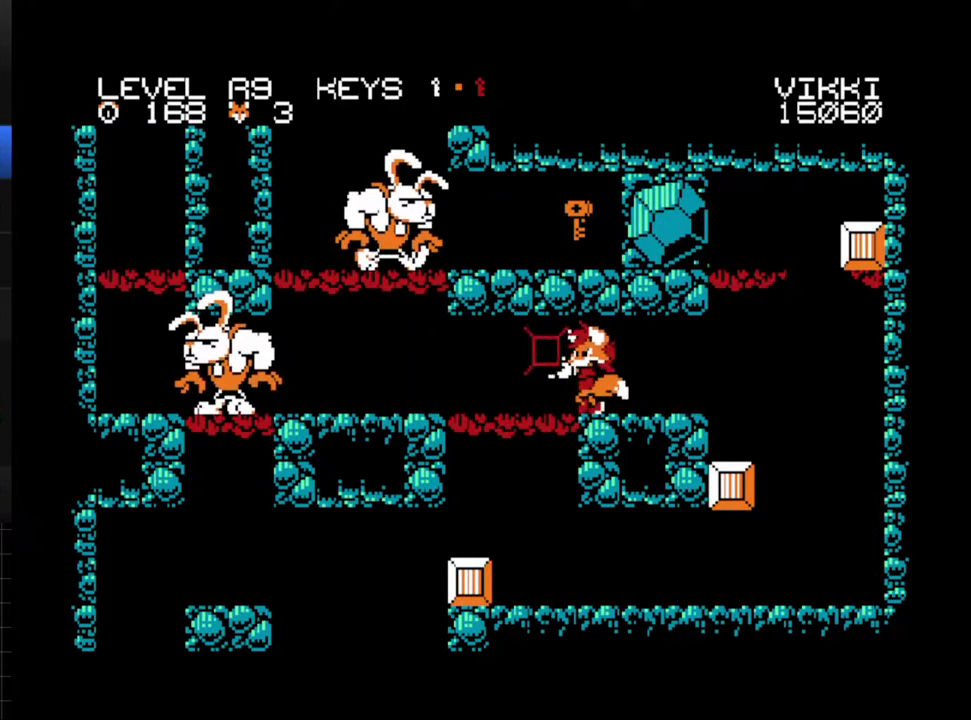
{"buttons": ["DPAD_LEFT"], "events": []}
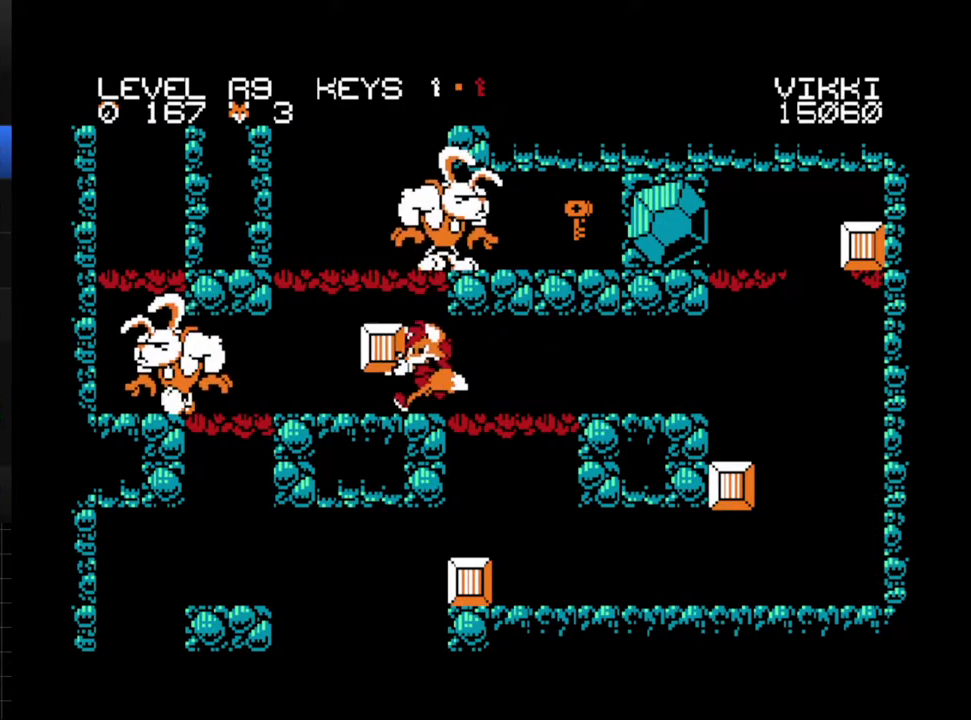
{"buttons": ["DPAD_RIGHT"], "events": [[100, "DPAD_LEFT", "up"], [117, "DPAD_DOWN", "down"], [233, "X", "down"], [317, "X", "up"], [333, "DPAD_DOWN", "up"], [450, "DPAD_RIGHT", "down"]]}
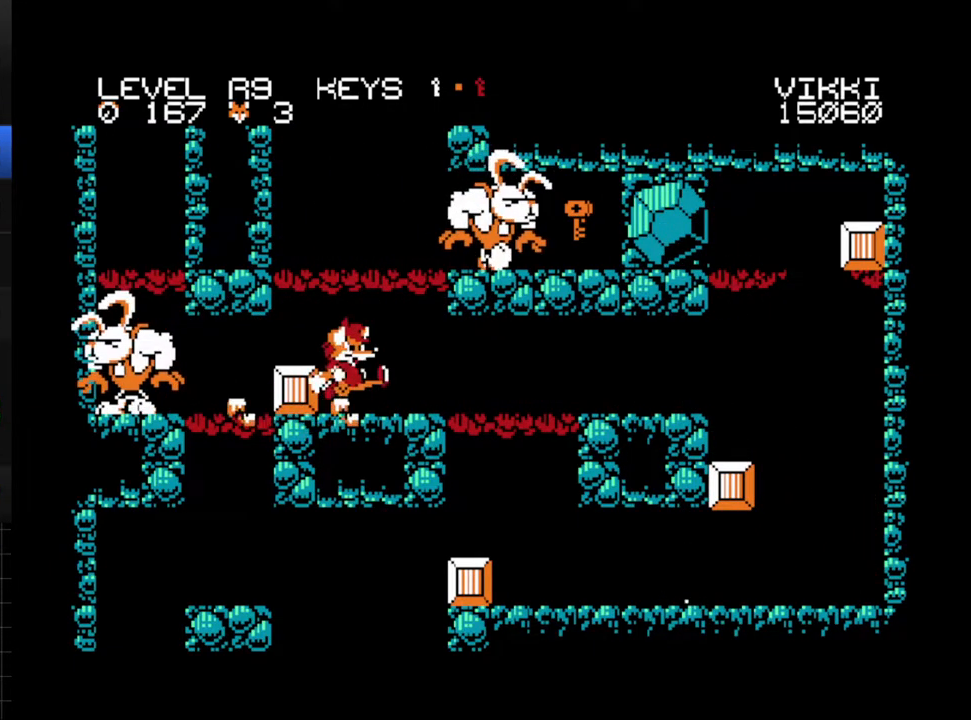
{"buttons": ["DPAD_RIGHT"], "events": [[200, "DPAD_RIGHT", "up"], [450, "DPAD_RIGHT", "down"]]}
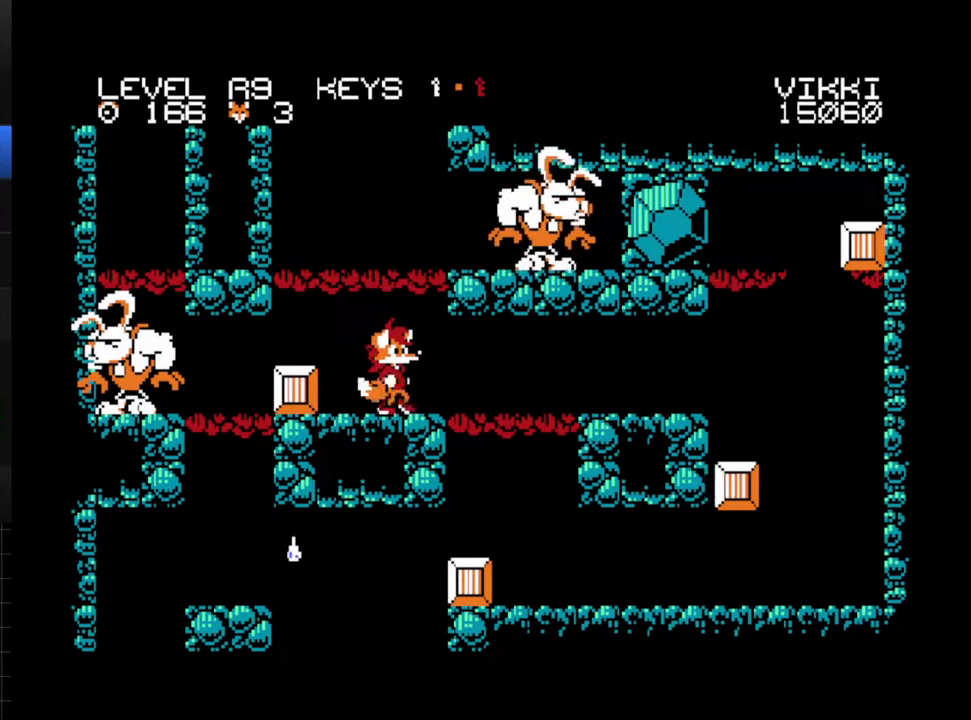
{"buttons": [], "events": [[100, "DPAD_RIGHT", "up"], [183, "DPAD_LEFT", "down"], [317, "DPAD_LEFT", "up"]]}
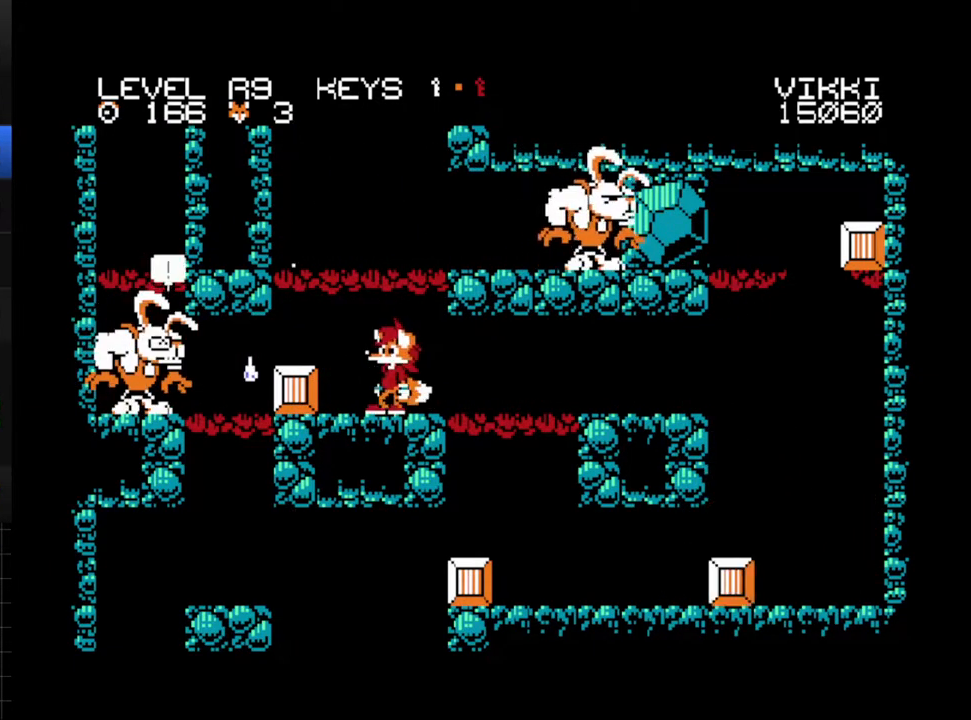
{"buttons": [], "events": []}
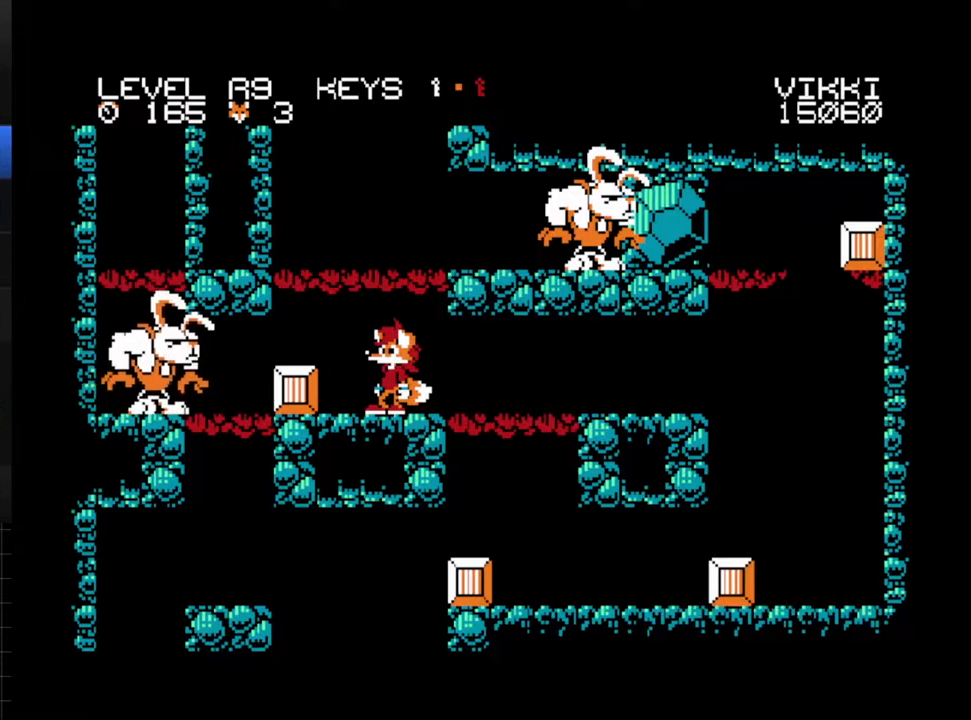
{"buttons": [], "events": []}
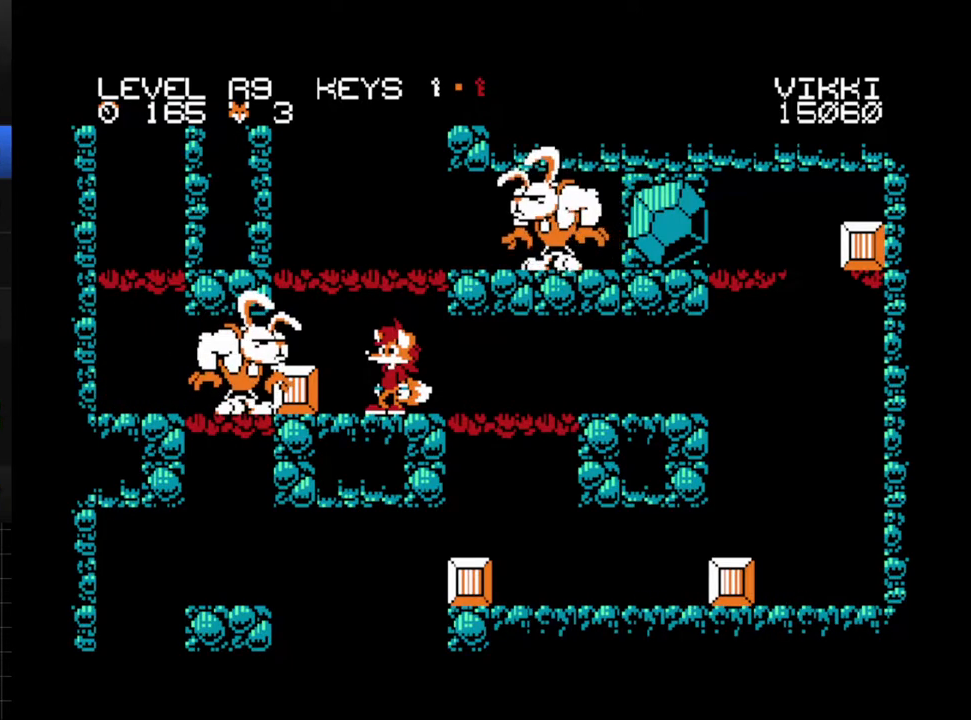
{"buttons": [], "events": []}
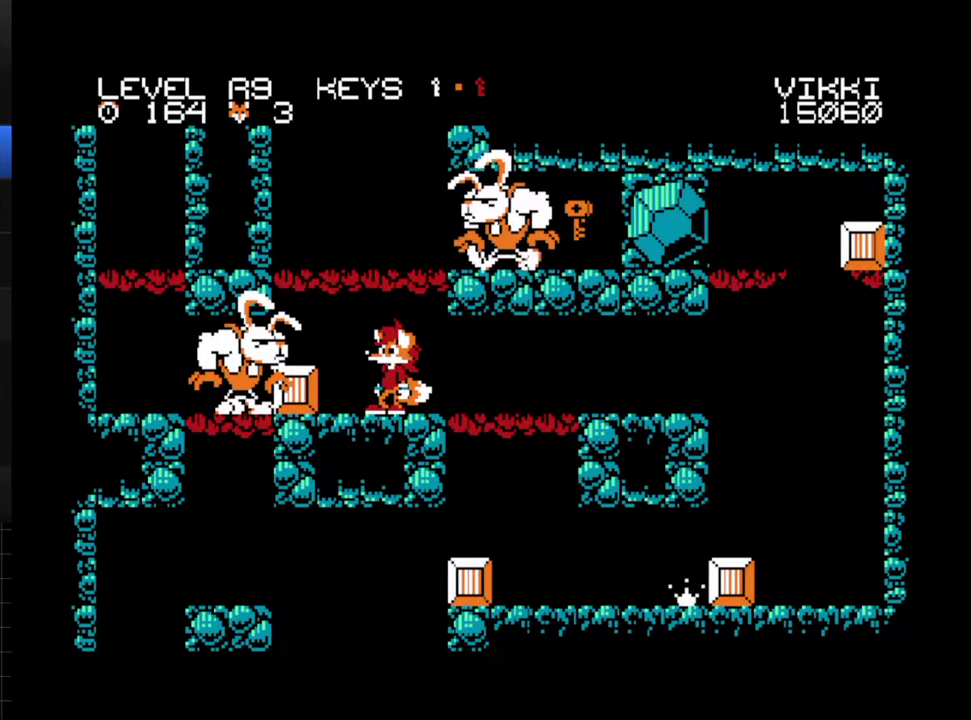
{"buttons": [], "events": []}
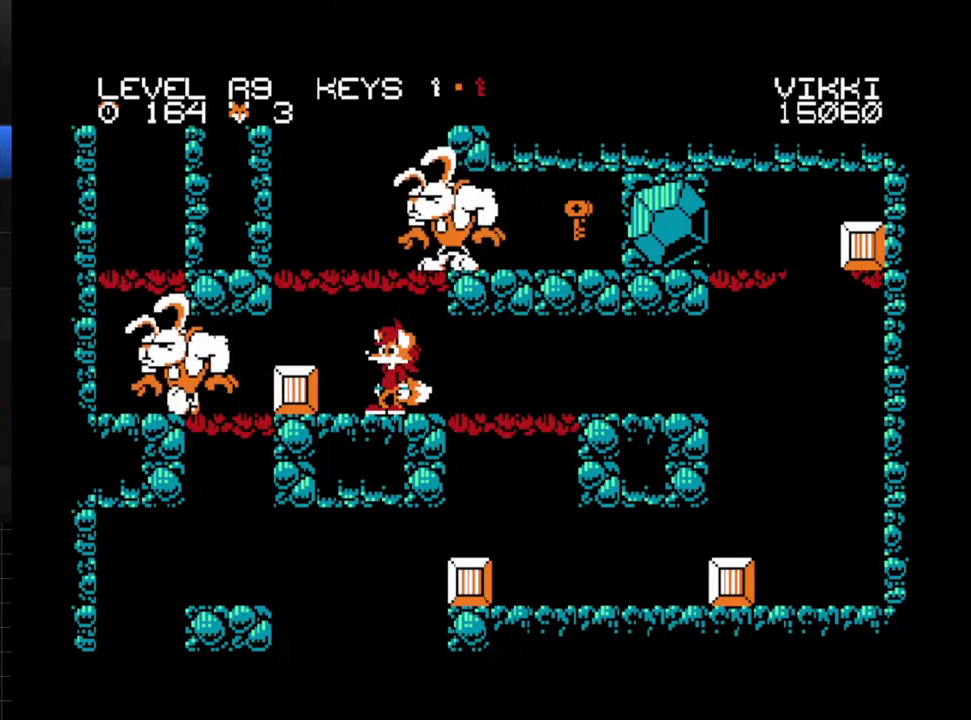
{"buttons": [], "events": []}
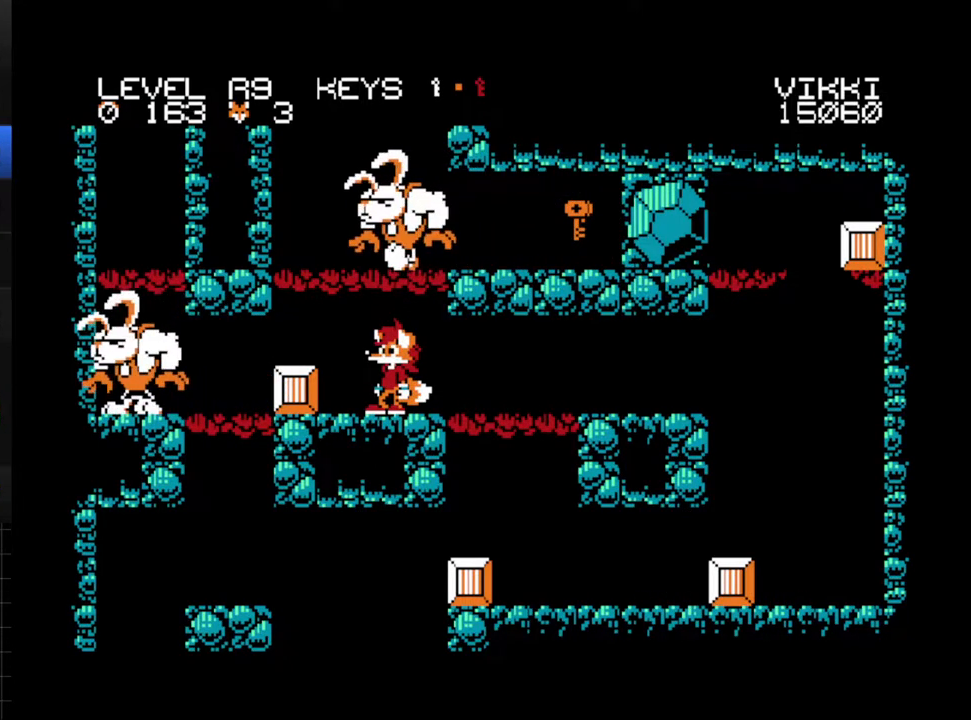
{"buttons": ["A", "DPAD_RIGHT"], "events": [[350, "DPAD_RIGHT", "down"], [400, "A", "down"]]}
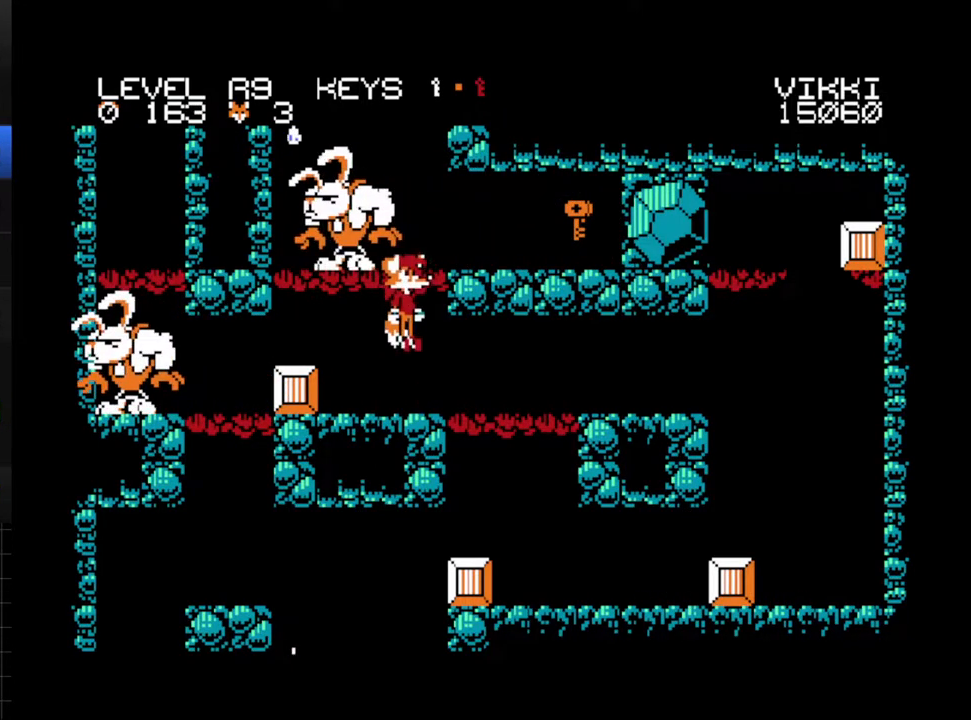
{"buttons": ["DPAD_RIGHT"], "events": [[350, "A", "up"]]}
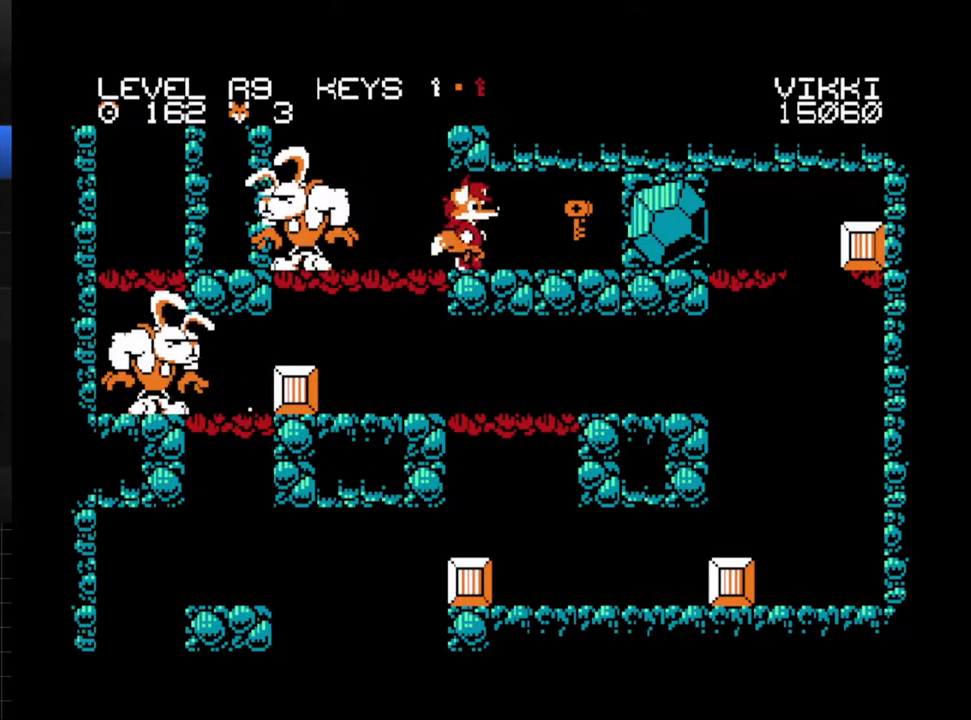
{"buttons": ["DPAD_RIGHT"], "events": []}
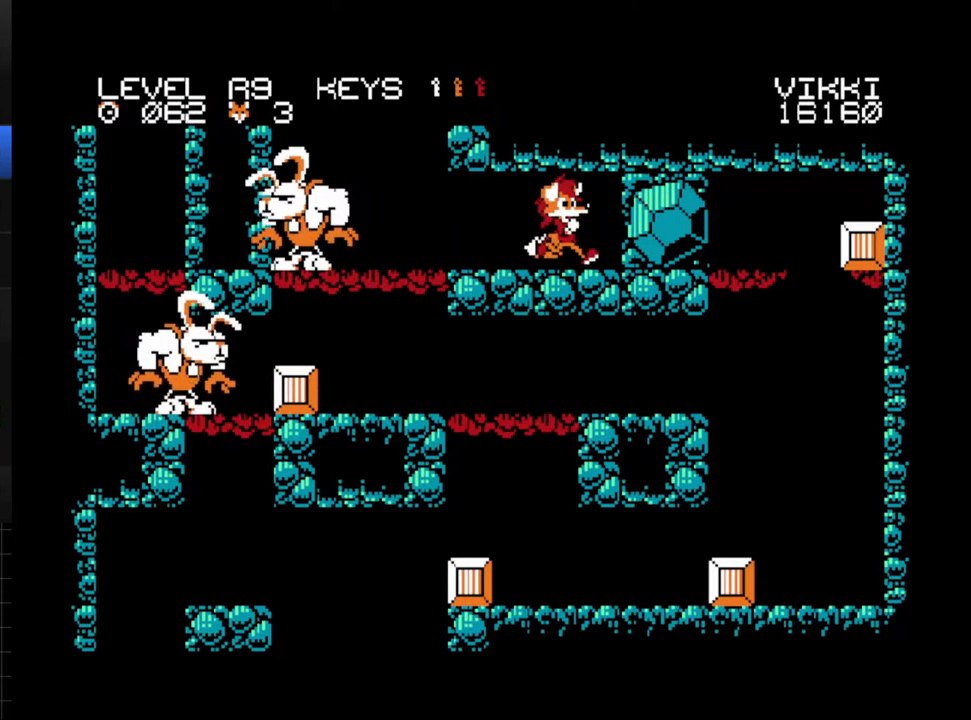
{"buttons": [], "events": [[317, "DPAD_RIGHT", "up"]]}